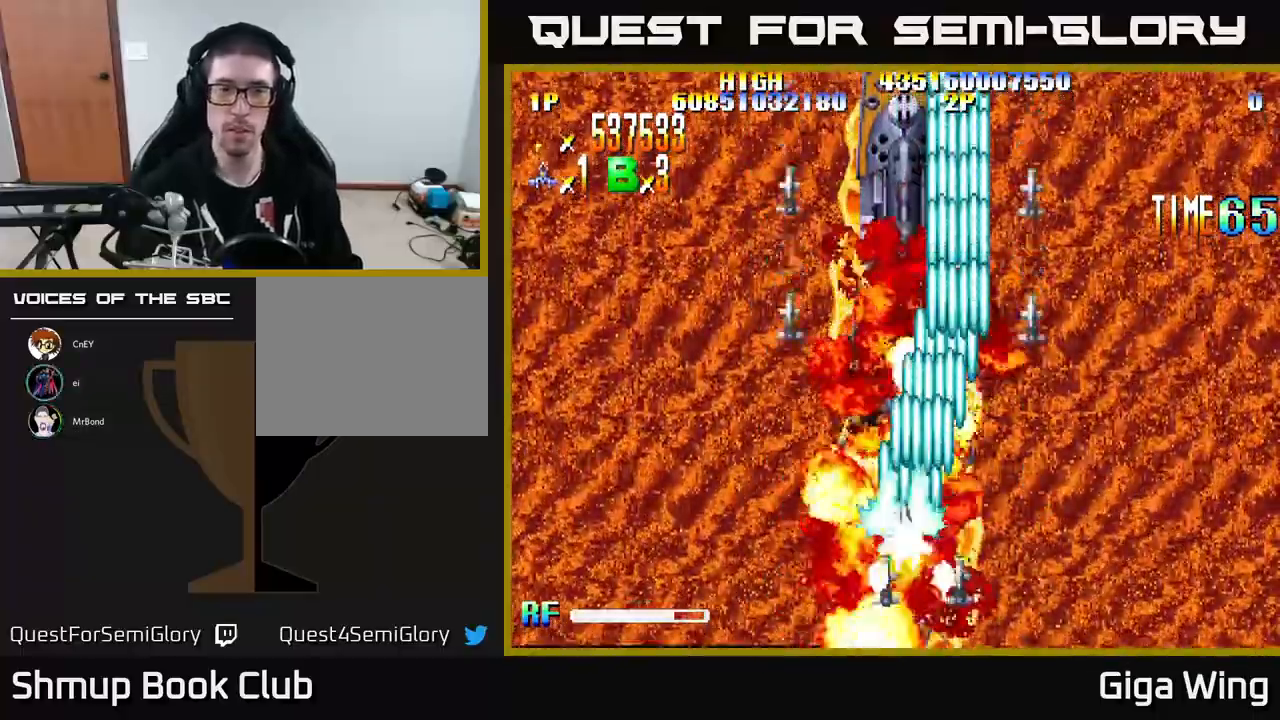
Gameplay with a controller (Xbox layout); each line is a JSON object with the inputs held at the frame after it. "events" lists button and stick changes between this image and that frame as [ms after this image, input, new state], when the widget could be followed in between. Not read: right_stick.
{"buttons": ["R2"], "left_stick": "center", "events": []}
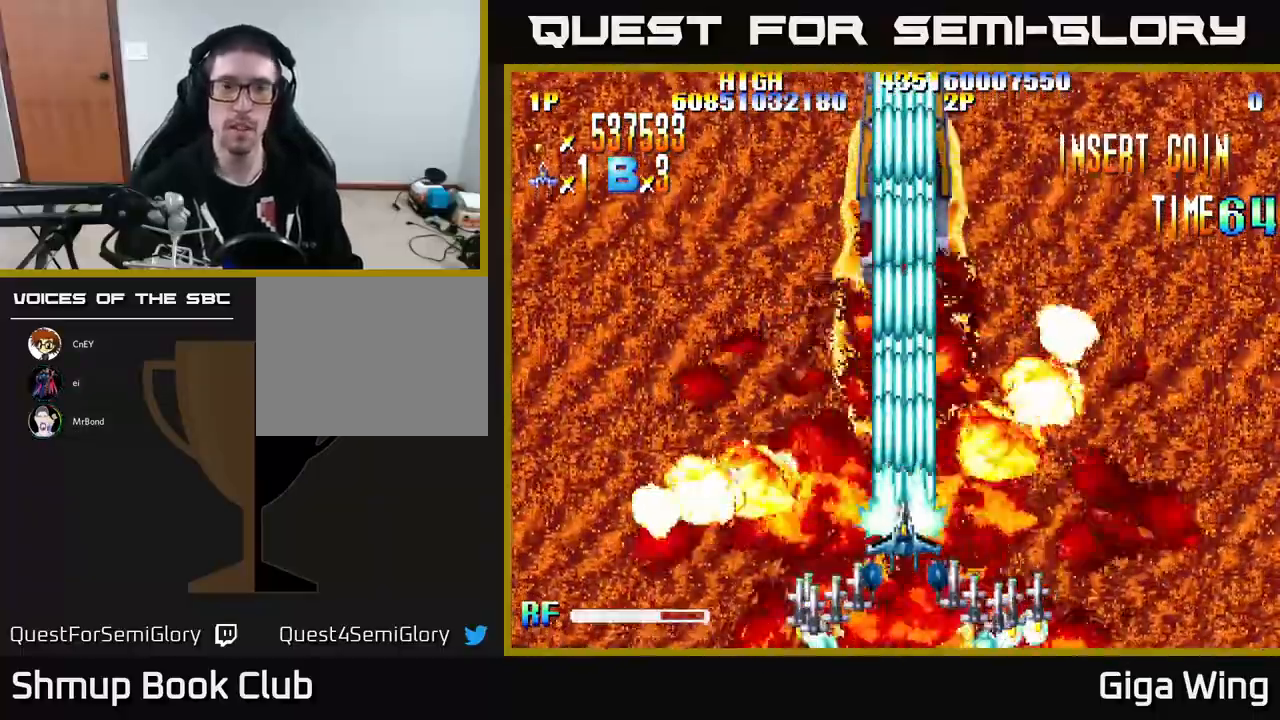
{"buttons": ["R2"], "left_stick": "center", "events": []}
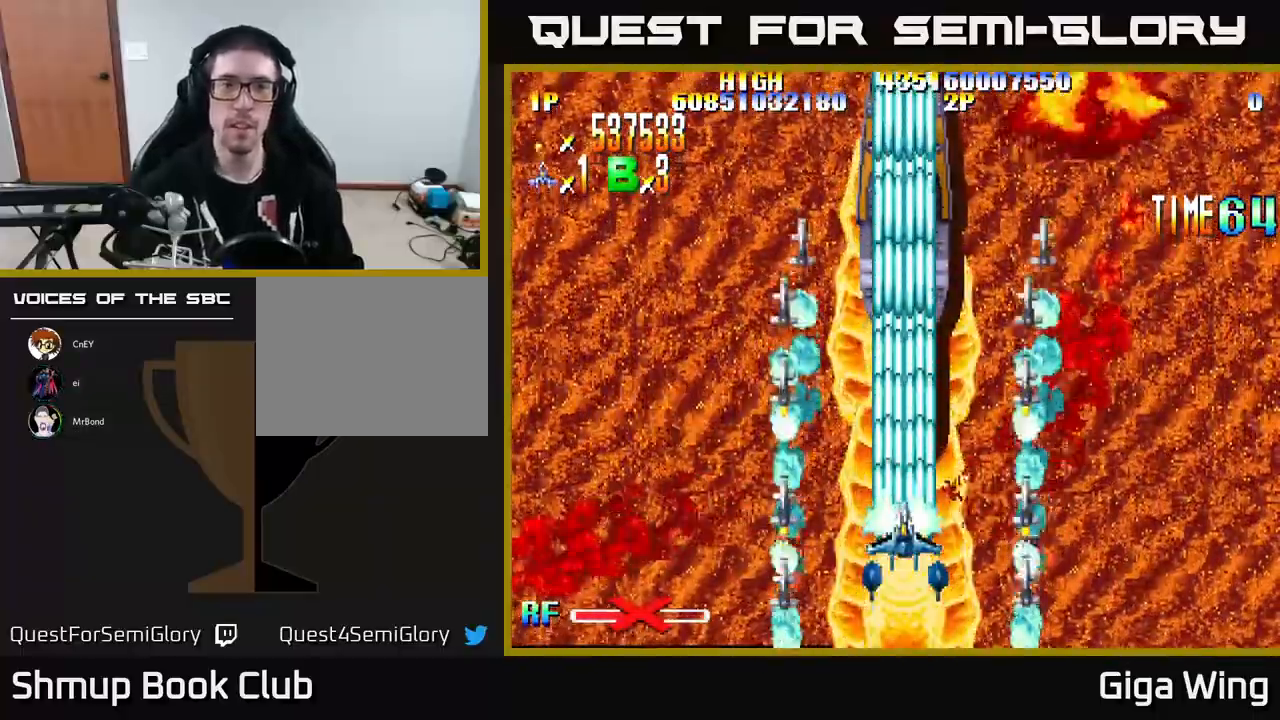
{"buttons": ["R2"], "left_stick": "center", "events": []}
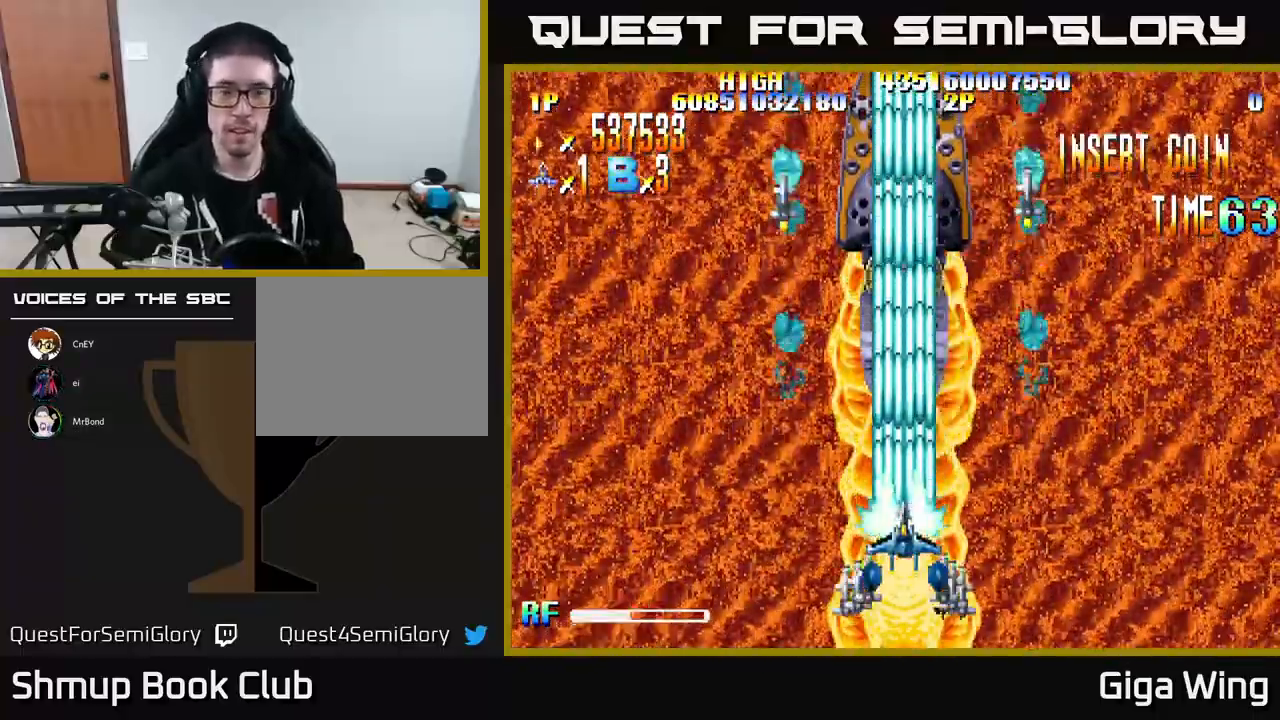
{"buttons": ["R2"], "left_stick": "center", "events": []}
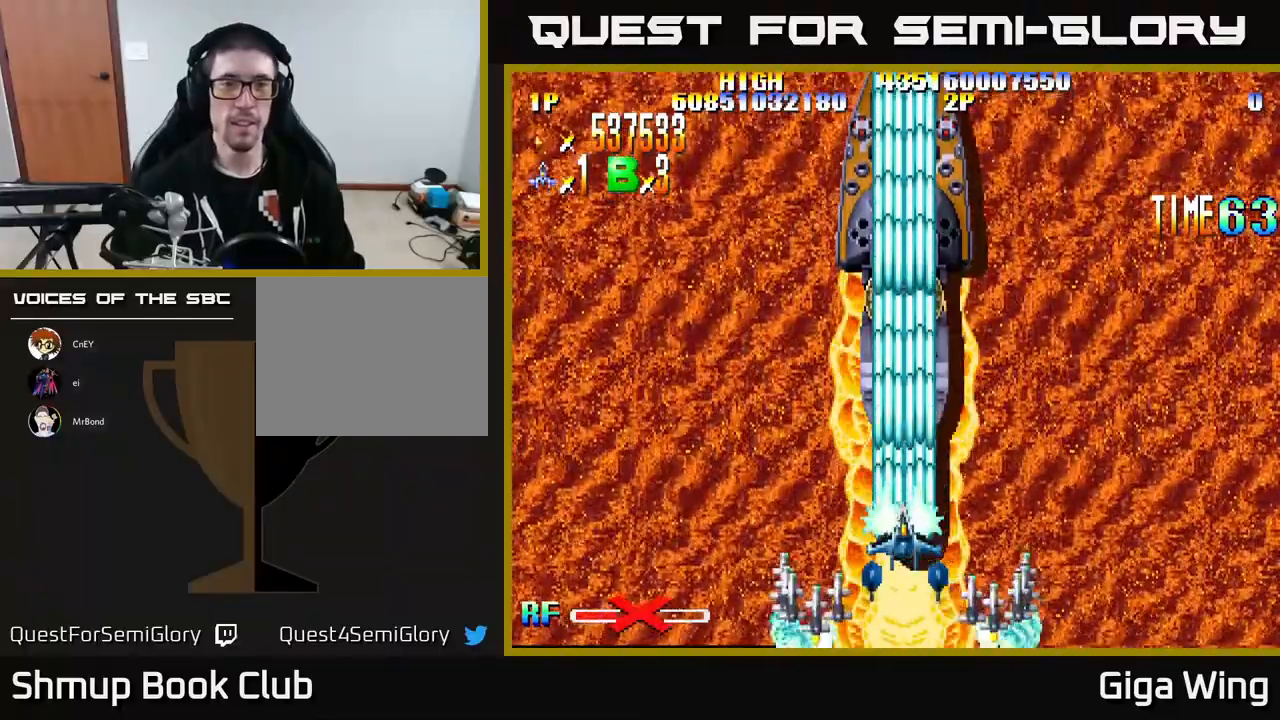
{"buttons": ["R2"], "left_stick": "center", "events": []}
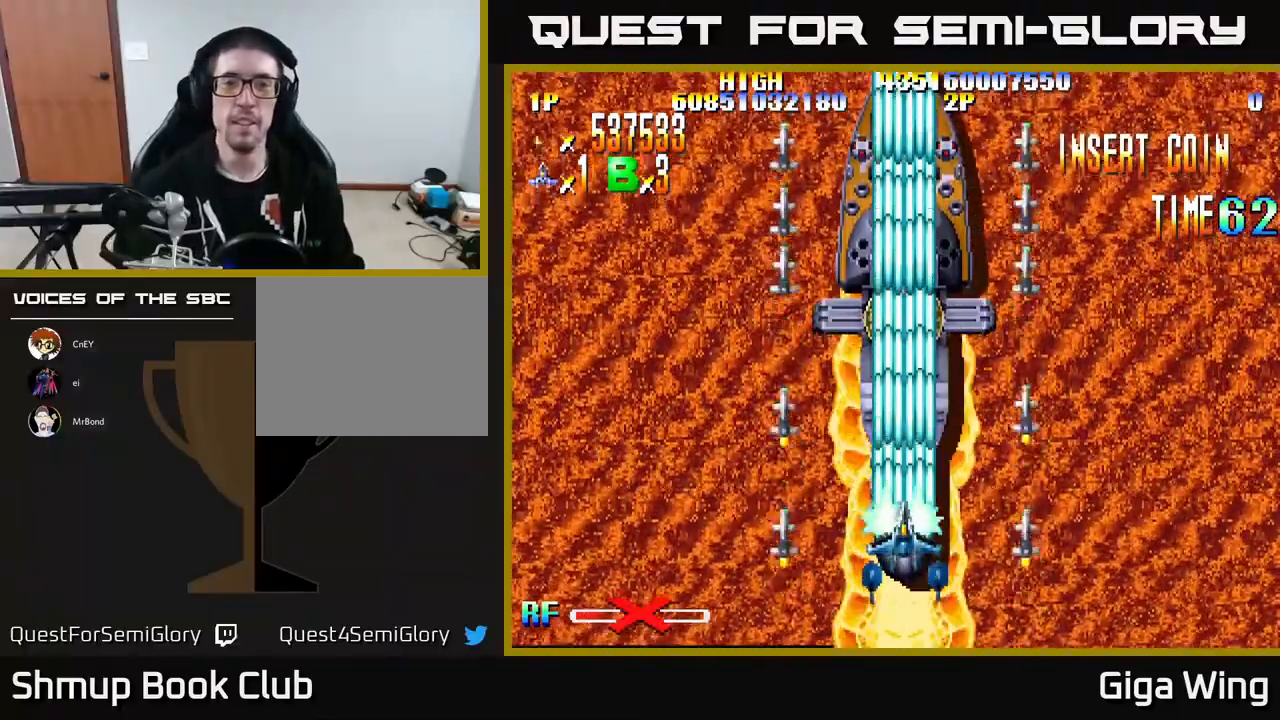
{"buttons": ["R2"], "left_stick": "center", "events": []}
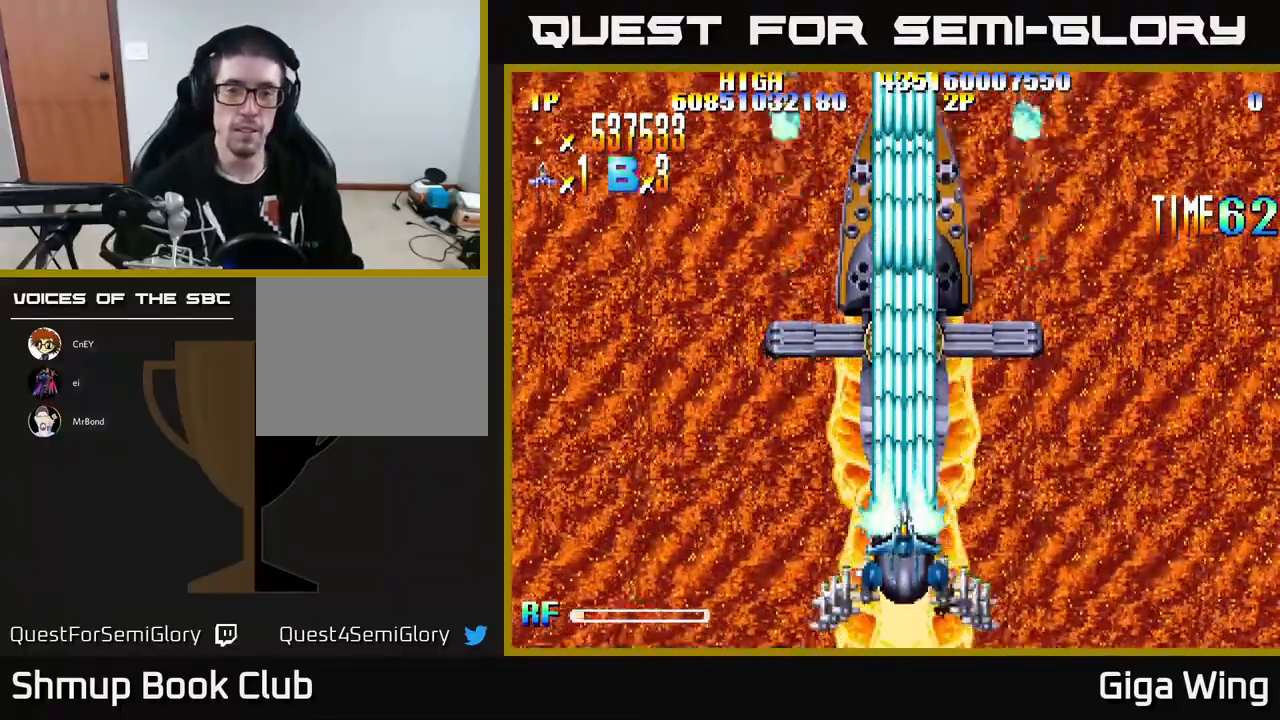
{"buttons": ["R2", "DPAD_UP"], "left_stick": "center", "events": [[400, "DPAD_UP", "down"]]}
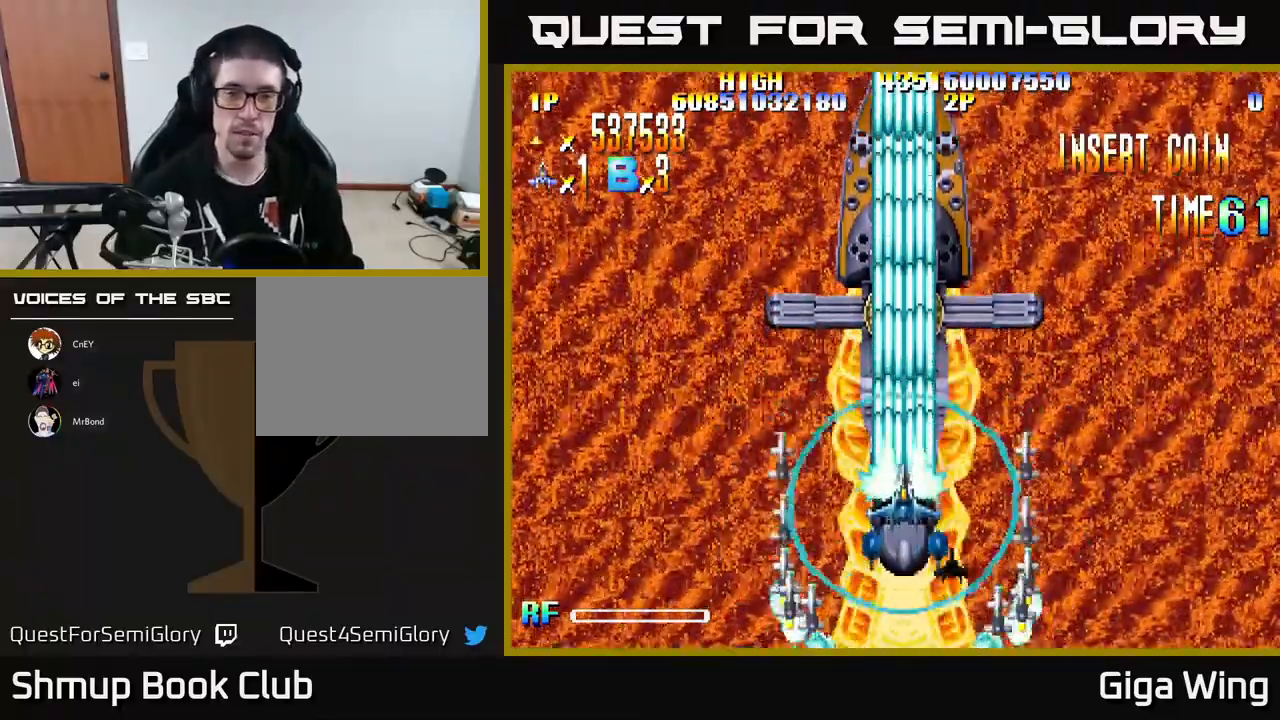
{"buttons": ["R2", "DPAD_DOWN"], "left_stick": "center", "events": [[300, "DPAD_UP", "up"], [400, "DPAD_DOWN", "down"], [400, "DPAD_LEFT", "down"], [500, "DPAD_LEFT", "up"]]}
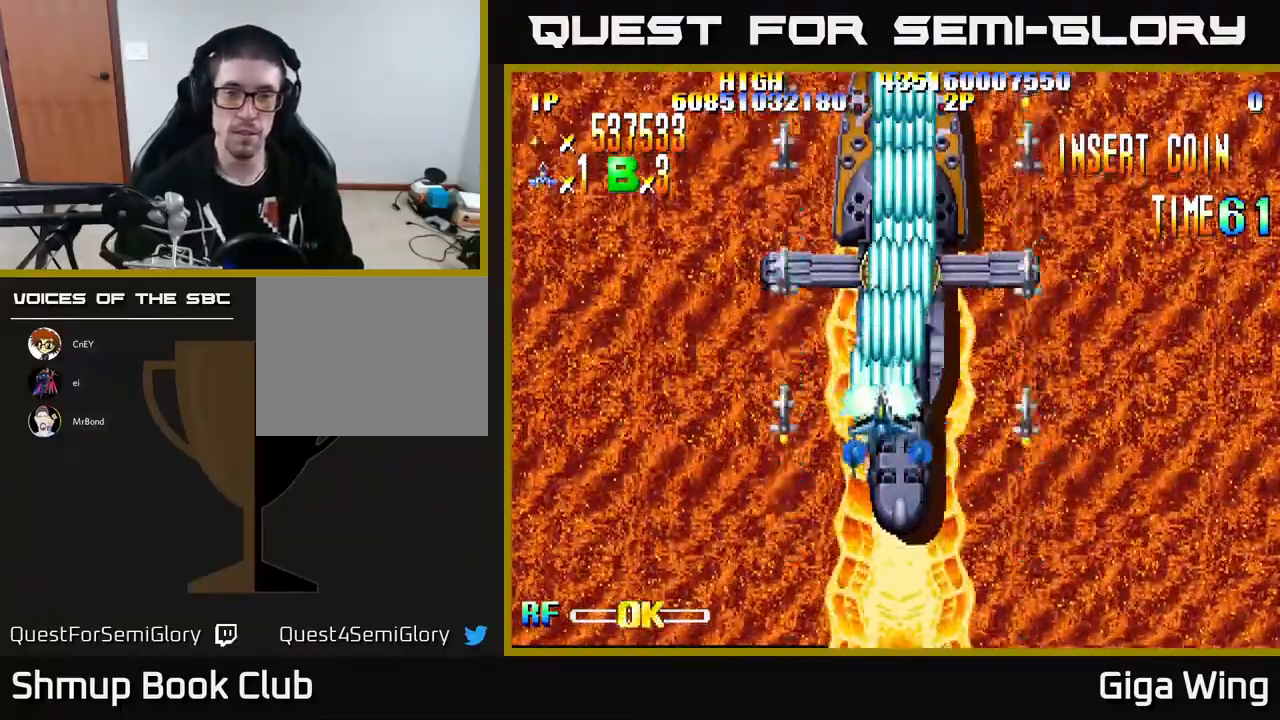
{"buttons": ["R2", "DPAD_DOWN"], "left_stick": "center", "events": [[83, "DPAD_LEFT", "down"], [233, "DPAD_LEFT", "up"], [283, "DPAD_RIGHT", "down"], [467, "DPAD_RIGHT", "up"]]}
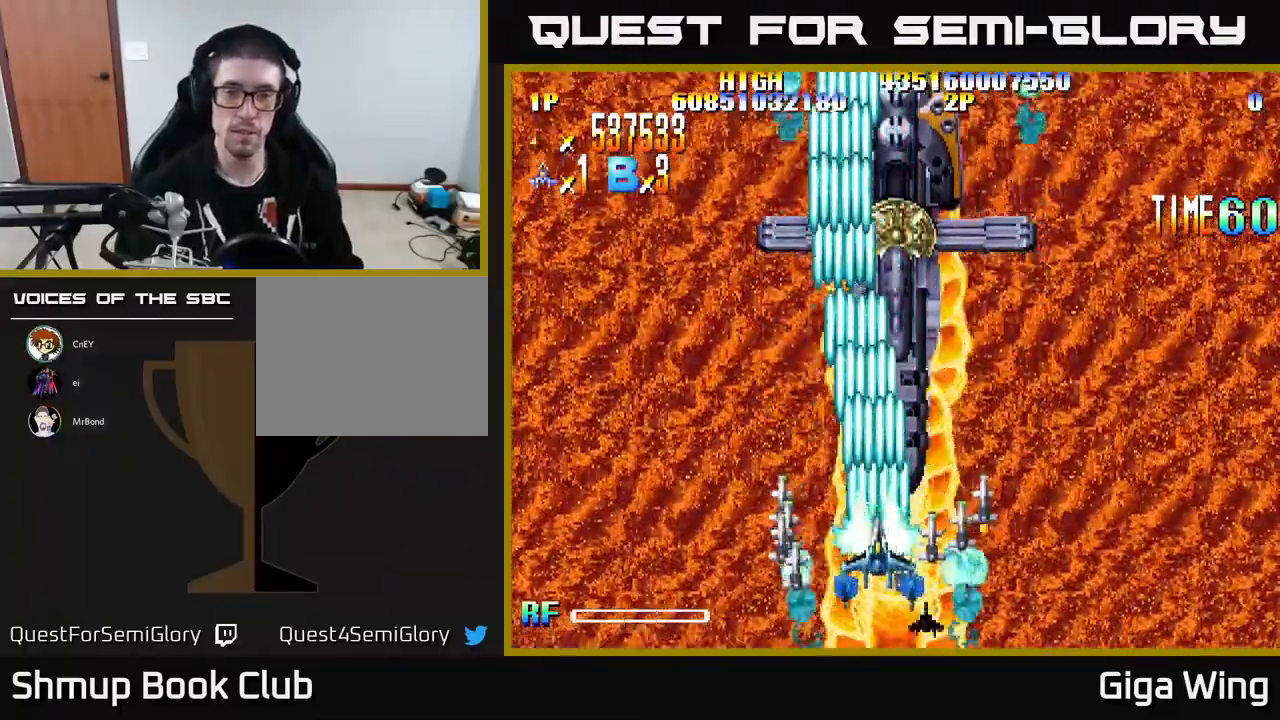
{"buttons": ["R2"], "left_stick": "center", "events": [[50, "DPAD_DOWN", "up"]]}
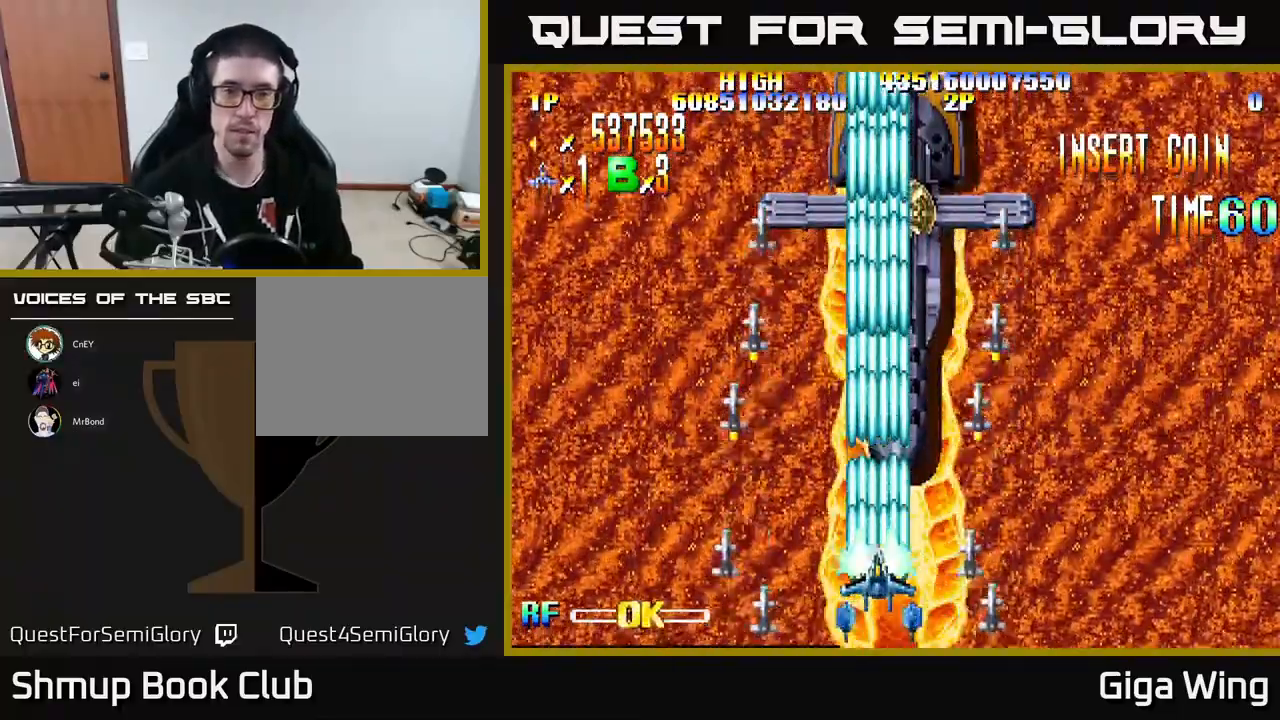
{"buttons": ["R2", "DPAD_UP", "DPAD_LEFT"], "left_stick": "center", "events": [[367, "DPAD_LEFT", "down"], [483, "DPAD_UP", "down"]]}
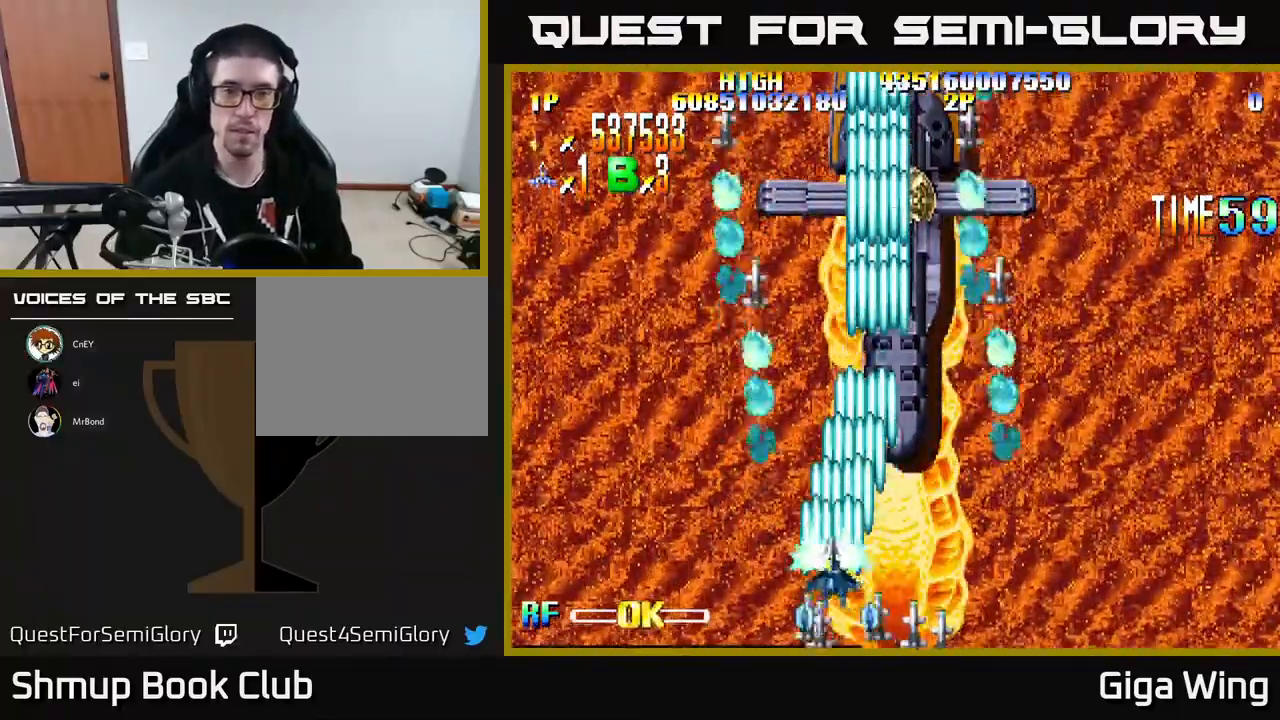
{"buttons": ["R2"], "left_stick": "center", "events": [[33, "DPAD_LEFT", "up"], [150, "DPAD_UP", "up"]]}
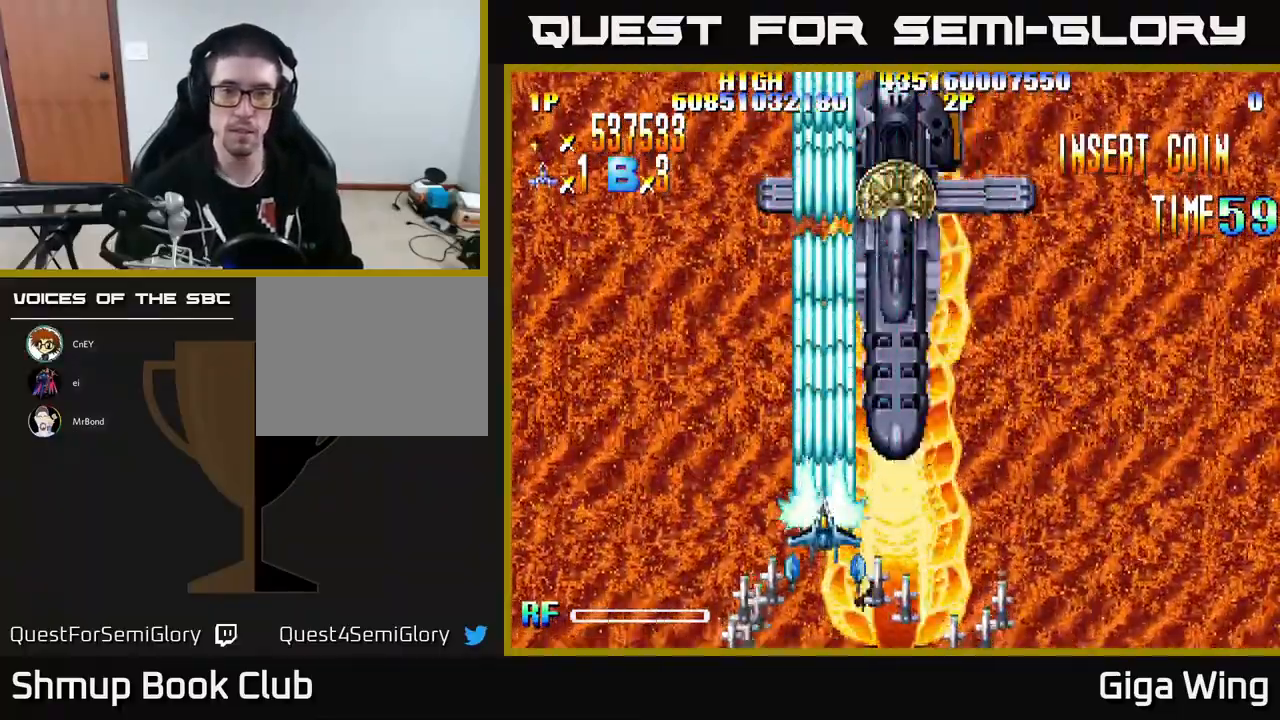
{"buttons": ["R2"], "left_stick": "center", "events": [[17, "DPAD_RIGHT", "down"], [67, "DPAD_DOWN", "down"], [133, "DPAD_RIGHT", "up"], [200, "DPAD_DOWN", "up"]]}
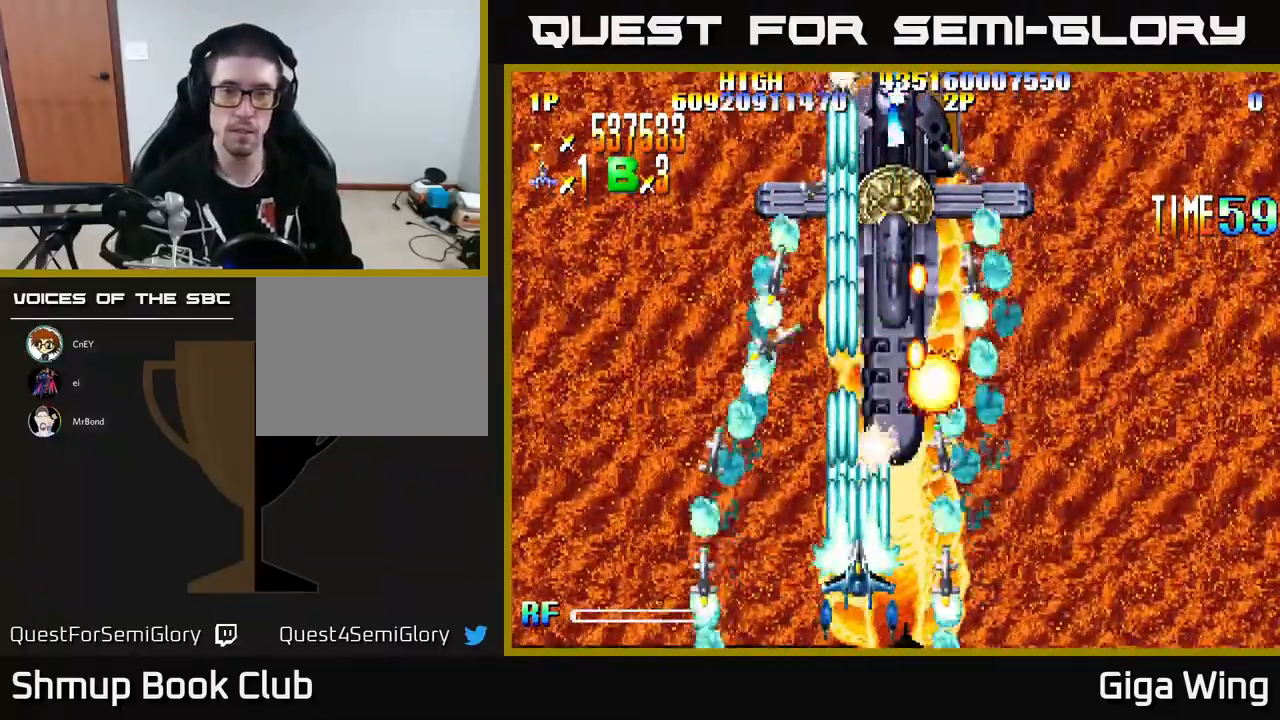
{"buttons": ["R2"], "left_stick": "center", "events": []}
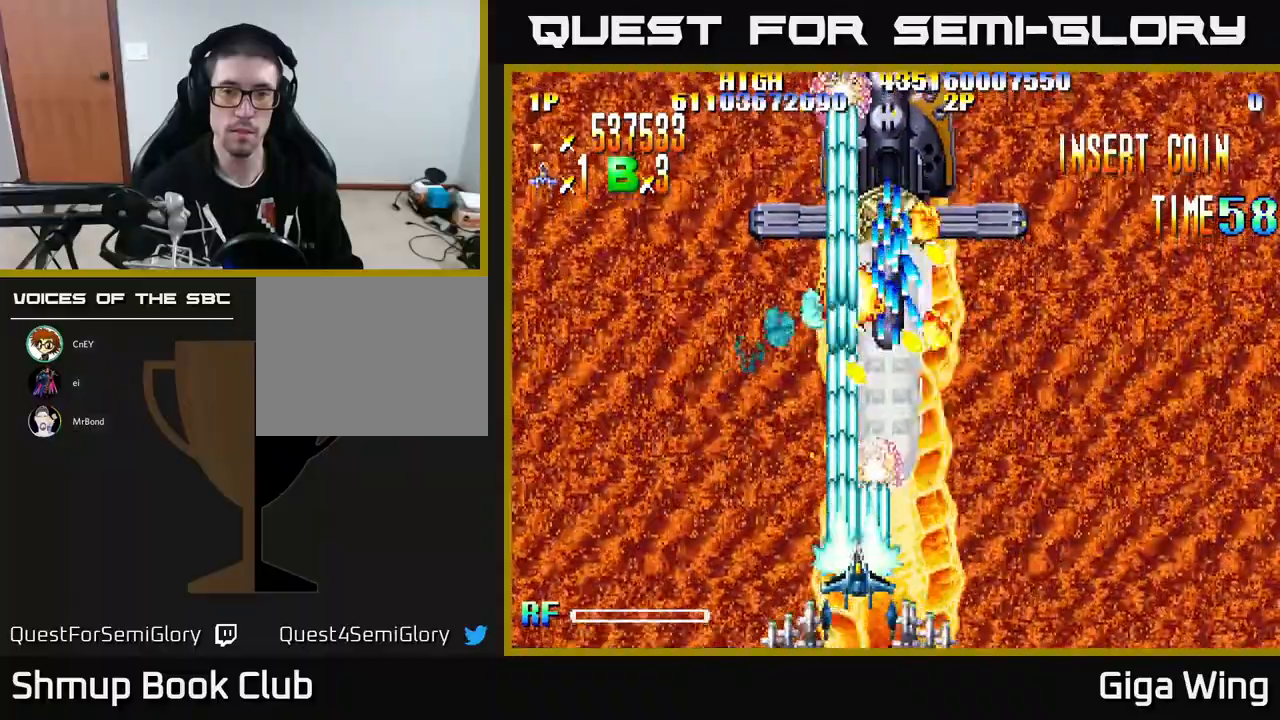
{"buttons": ["R2", "DPAD_LEFT"], "left_stick": "center", "events": [[400, "DPAD_LEFT", "down"]]}
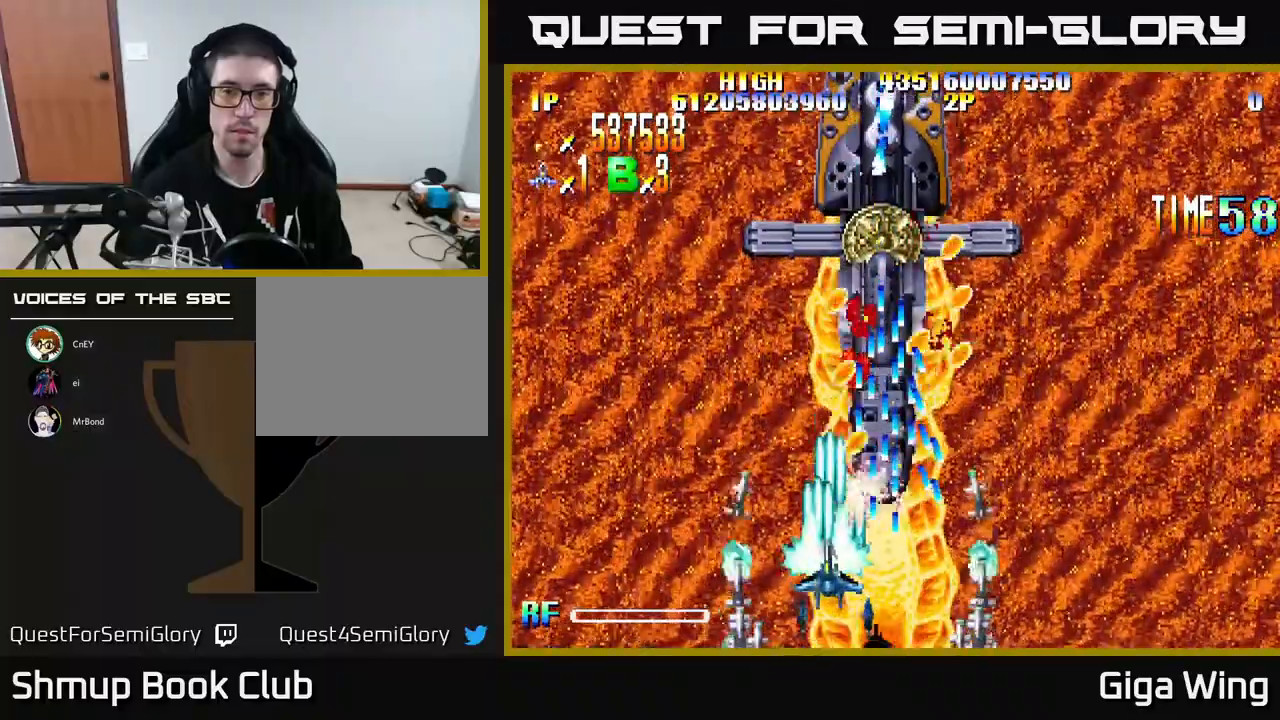
{"buttons": ["R2"], "left_stick": "center", "events": [[150, "DPAD_UP", "down"], [317, "DPAD_UP", "up"], [400, "DPAD_LEFT", "up"]]}
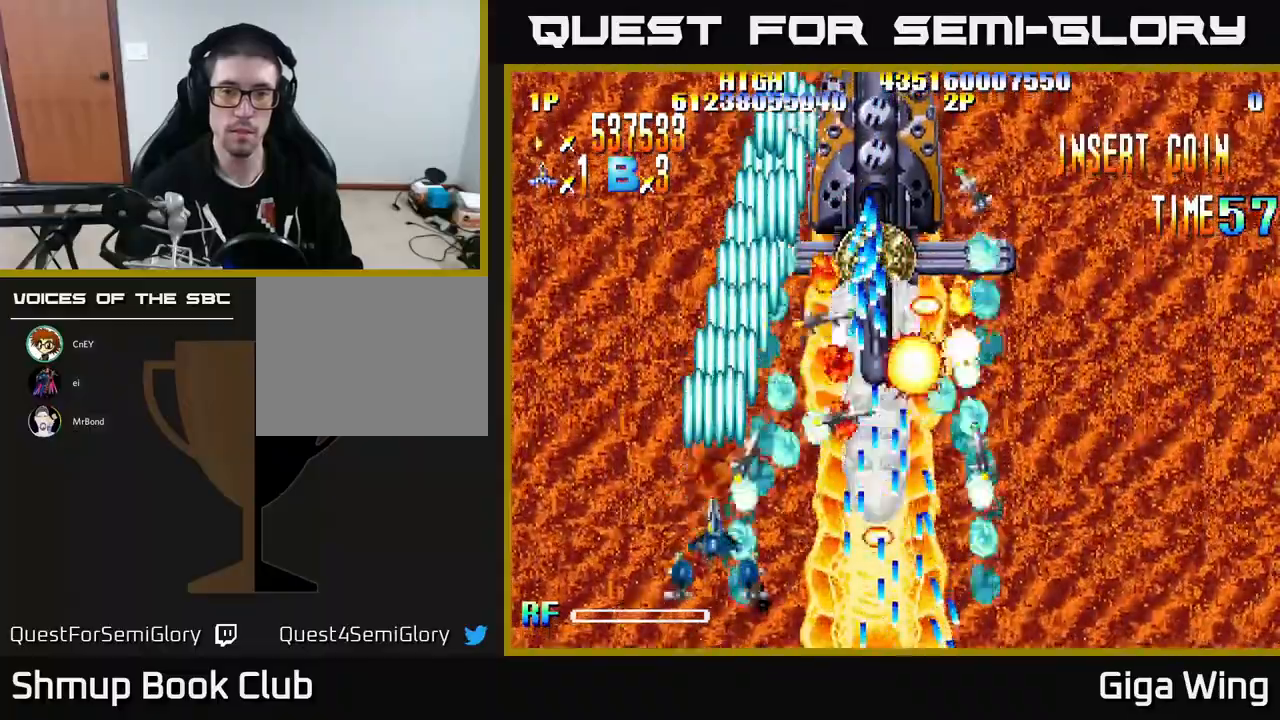
{"buttons": ["A", "DPAD_LEFT"], "left_stick": "center", "events": [[333, "DPAD_DOWN", "down"], [400, "R2", "up"], [450, "A", "down"], [467, "DPAD_DOWN", "up"], [467, "DPAD_LEFT", "down"]]}
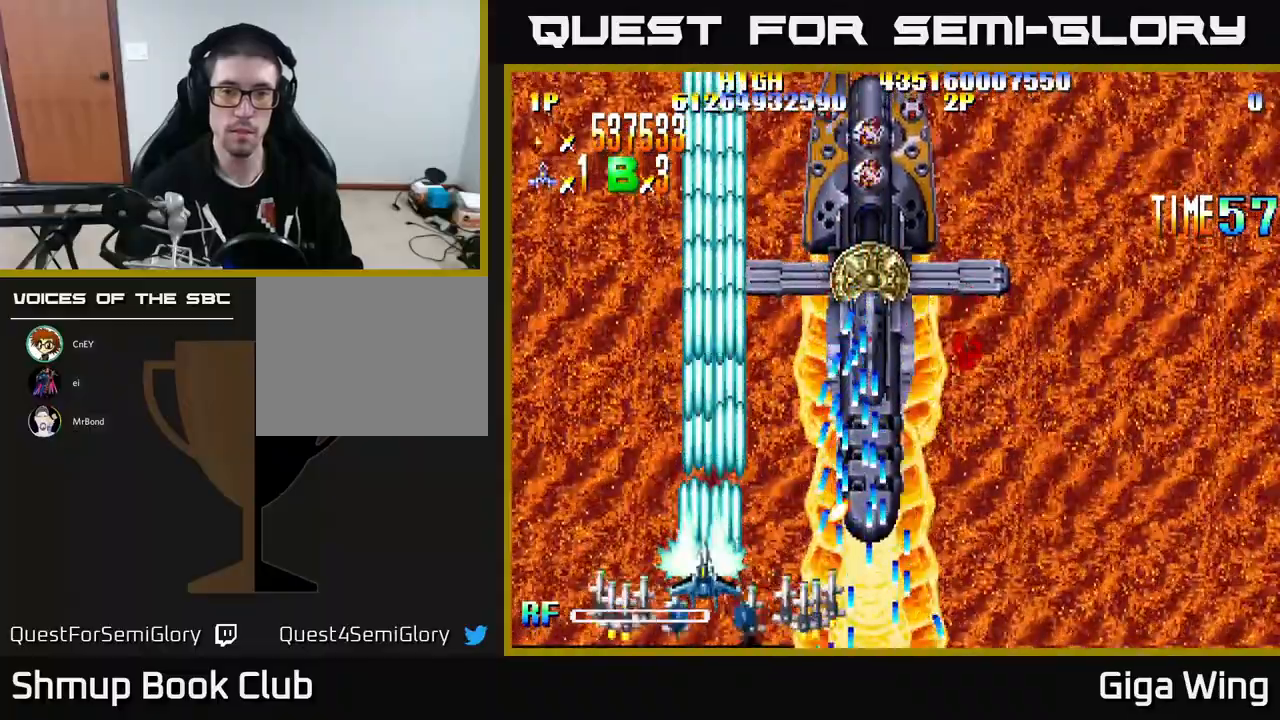
{"buttons": ["A", "DPAD_UP"], "left_stick": "center", "events": [[50, "DPAD_UP", "down"], [83, "DPAD_LEFT", "up"], [117, "DPAD_RIGHT", "down"], [117, "DPAD_UP", "up"], [267, "DPAD_UP", "down"], [317, "DPAD_UP", "up"], [450, "DPAD_RIGHT", "up"], [467, "DPAD_UP", "down"]]}
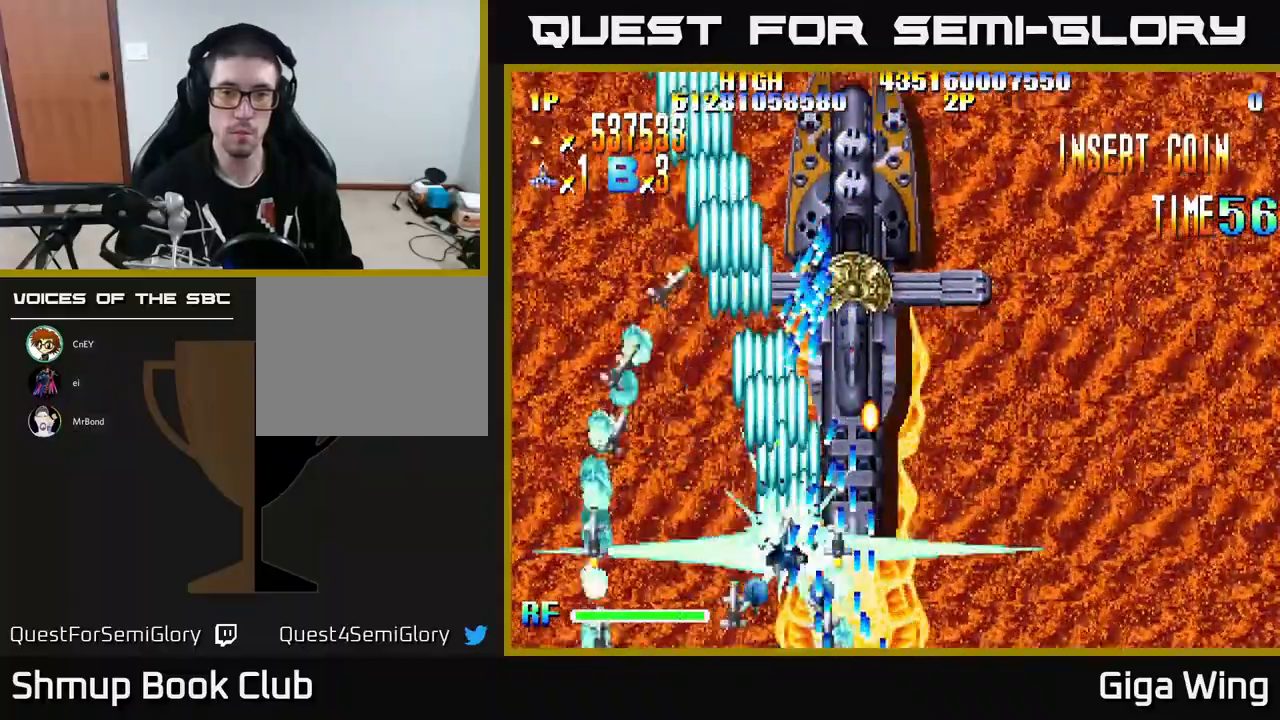
{"buttons": ["A", "DPAD_LEFT"], "left_stick": "center", "events": [[50, "DPAD_LEFT", "down"], [83, "DPAD_LEFT", "up"], [267, "DPAD_UP", "up"], [467, "DPAD_LEFT", "down"]]}
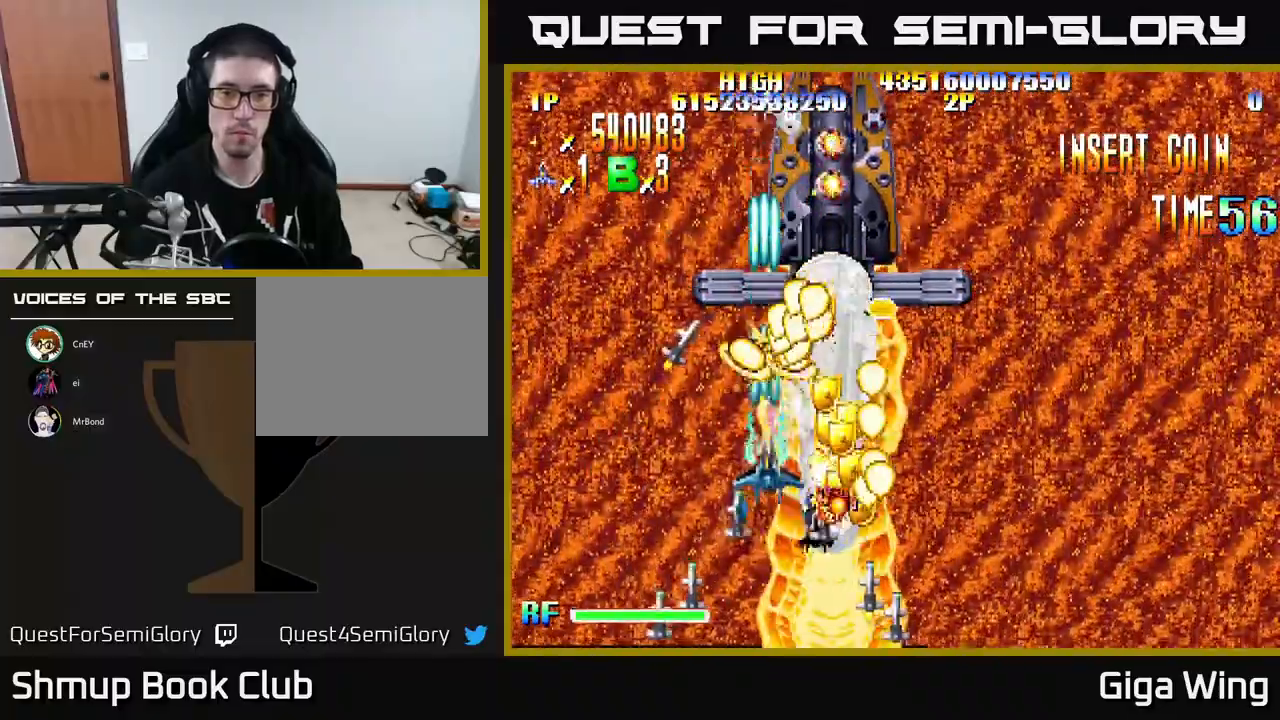
{"buttons": ["A", "DPAD_UP", "DPAD_RIGHT"], "left_stick": "center", "events": [[33, "DPAD_LEFT", "up"], [100, "DPAD_RIGHT", "down"], [183, "DPAD_RIGHT", "up"], [250, "DPAD_UP", "down"], [300, "DPAD_UP", "up"], [417, "DPAD_RIGHT", "down"], [433, "DPAD_UP", "down"]]}
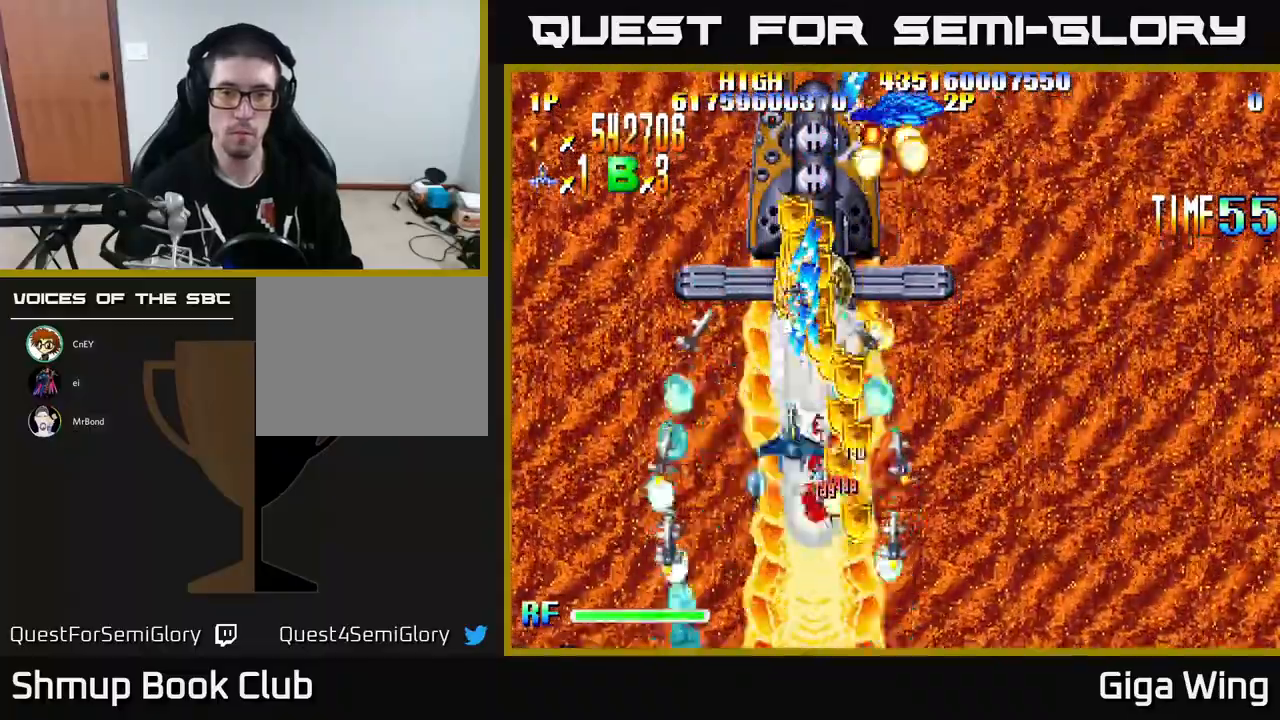
{"buttons": ["A"], "left_stick": "center", "events": [[50, "DPAD_RIGHT", "up"], [133, "DPAD_UP", "up"], [267, "DPAD_DOWN", "down"], [367, "DPAD_DOWN", "up"]]}
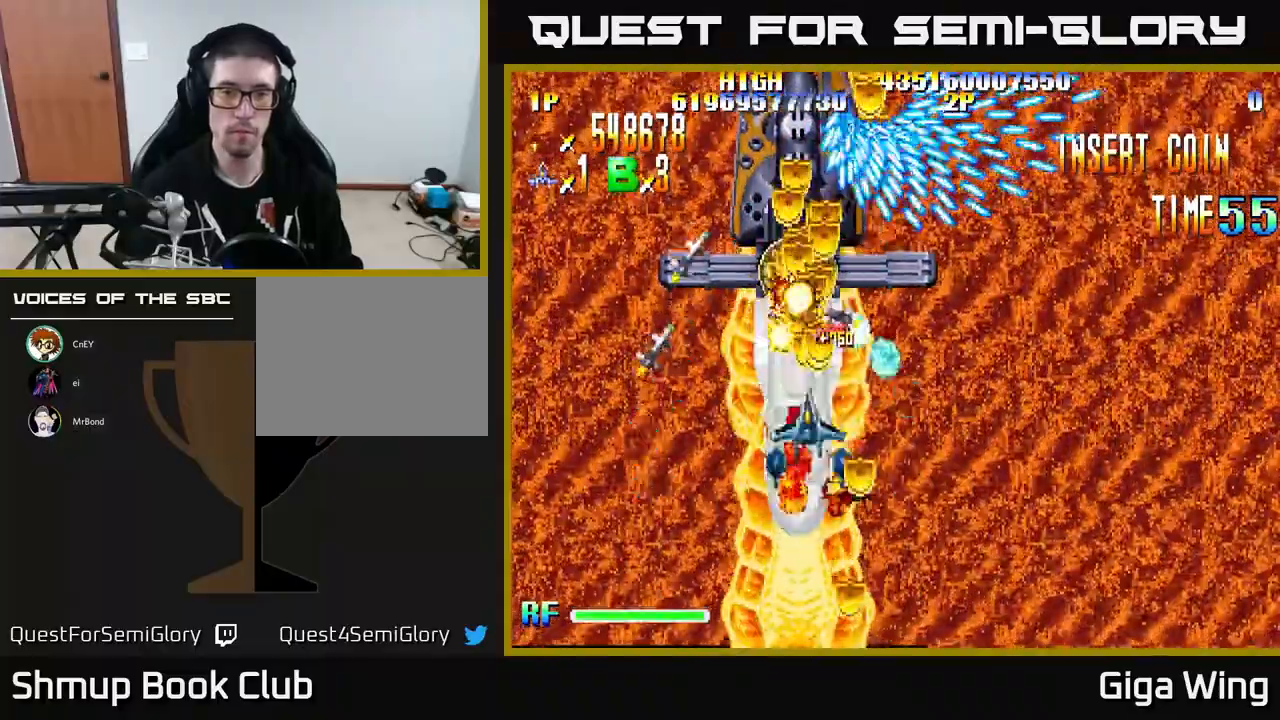
{"buttons": ["A", "DPAD_UP", "DPAD_LEFT"], "left_stick": "center", "events": [[233, "DPAD_RIGHT", "down"], [317, "DPAD_UP", "down"], [333, "DPAD_RIGHT", "up"], [467, "DPAD_LEFT", "down"]]}
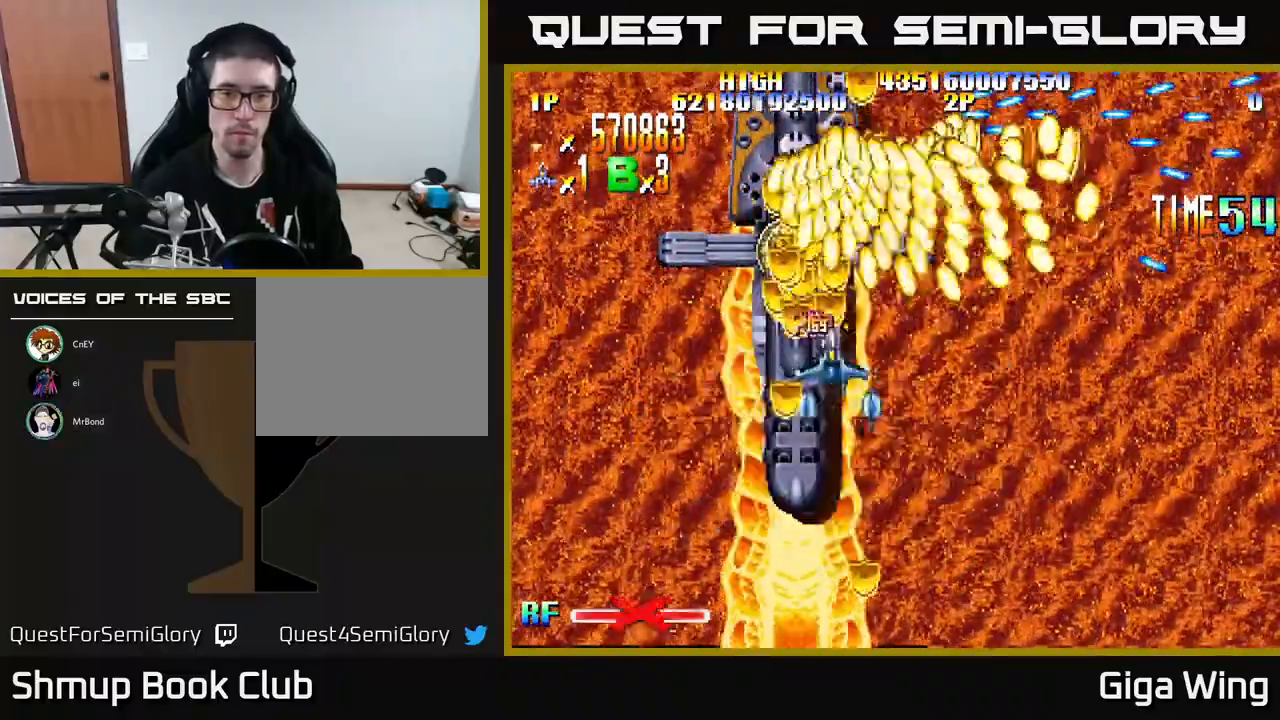
{"buttons": ["R2", "DPAD_LEFT"], "left_stick": "center", "events": [[50, "DPAD_LEFT", "up"], [117, "DPAD_UP", "up"], [117, "R2", "down"], [150, "DPAD_DOWN", "down"], [217, "A", "up"], [300, "DPAD_LEFT", "down"], [317, "DPAD_DOWN", "up"], [333, "DPAD_UP", "down"], [350, "DPAD_LEFT", "up"], [450, "DPAD_LEFT", "down"], [467, "DPAD_UP", "up"]]}
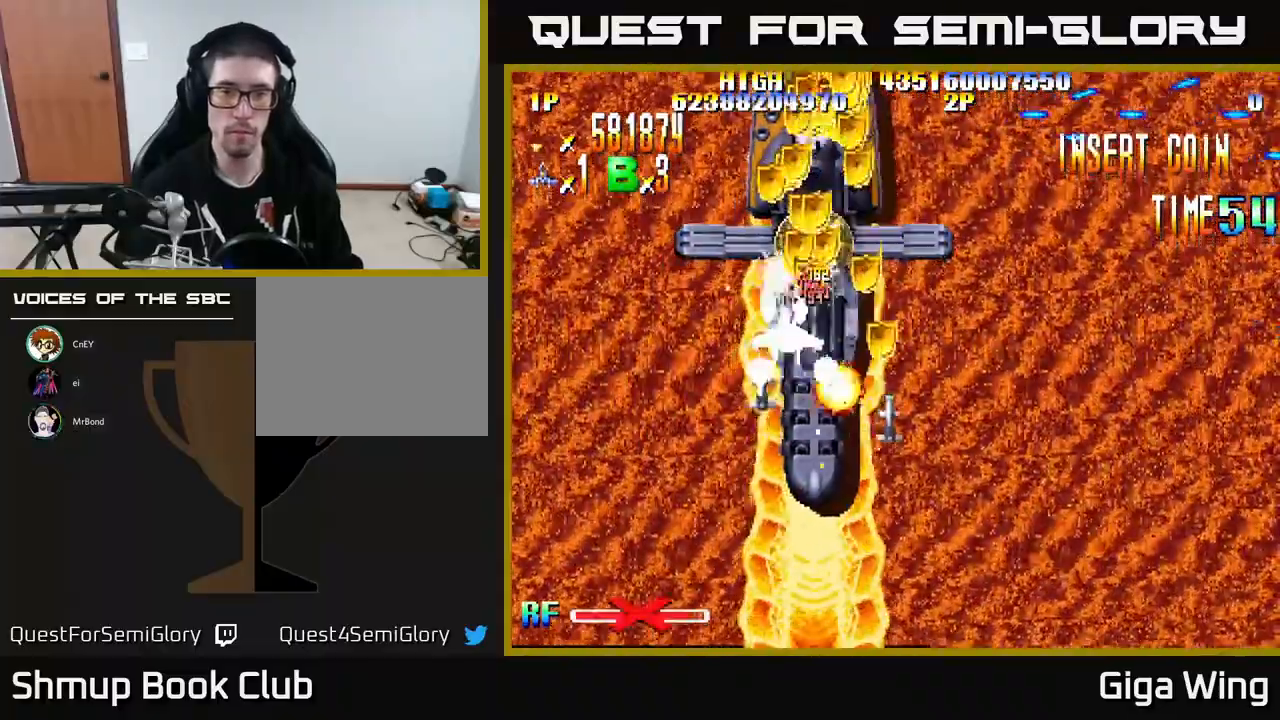
{"buttons": ["R2", "DPAD_LEFT"], "left_stick": "center", "events": [[33, "DPAD_LEFT", "up"], [50, "DPAD_DOWN", "down"], [67, "DPAD_RIGHT", "down"], [417, "DPAD_RIGHT", "up"], [433, "DPAD_DOWN", "up"], [450, "DPAD_LEFT", "down"]]}
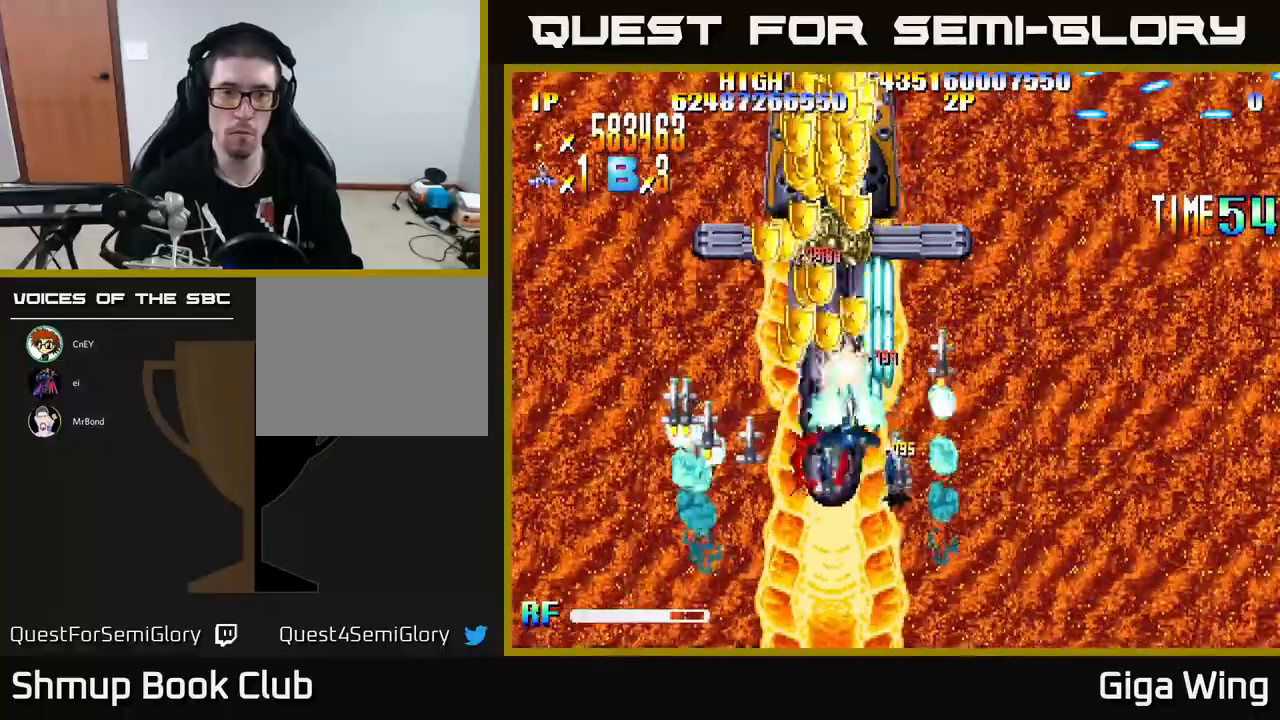
{"buttons": ["R2", "DPAD_LEFT"], "left_stick": "center", "events": [[67, "DPAD_UP", "down"], [150, "DPAD_LEFT", "up"], [233, "DPAD_RIGHT", "down"], [283, "DPAD_UP", "up"], [333, "DPAD_DOWN", "down"], [417, "DPAD_RIGHT", "up"], [467, "DPAD_LEFT", "down"], [483, "DPAD_DOWN", "up"]]}
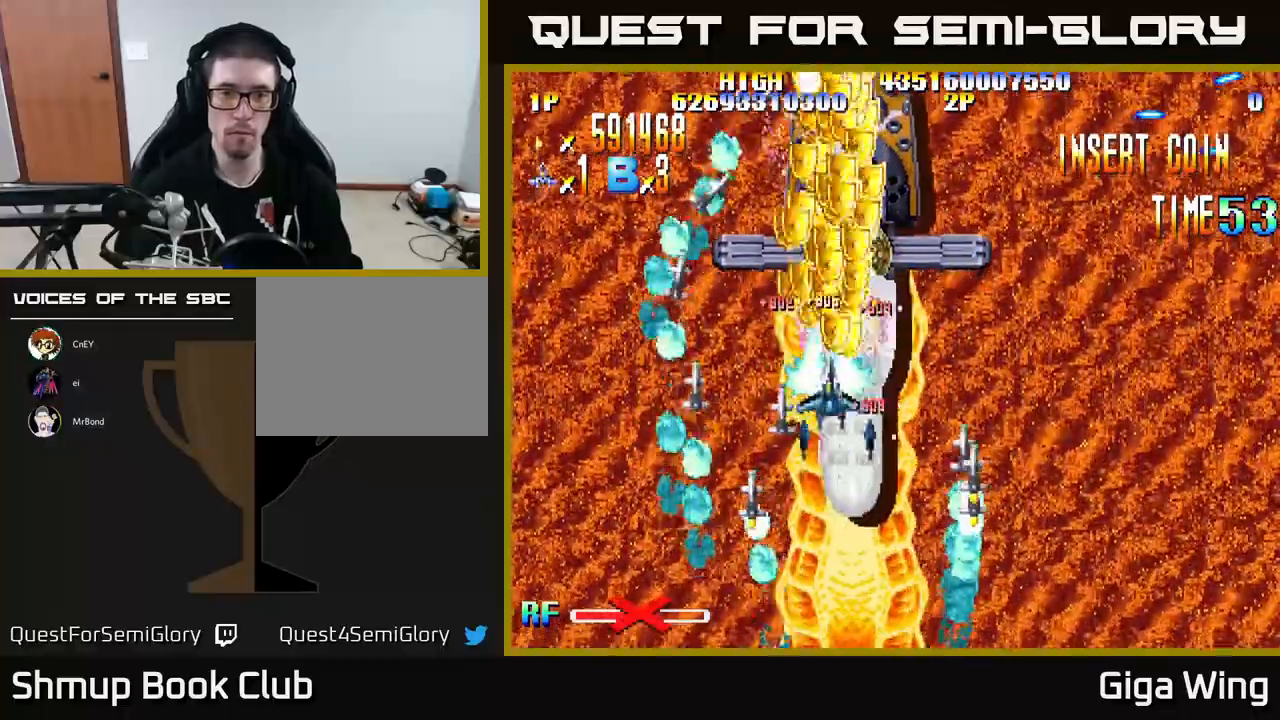
{"buttons": ["R2", "DPAD_LEFT"], "left_stick": "center", "events": [[133, "DPAD_LEFT", "up"], [150, "DPAD_RIGHT", "down"], [267, "DPAD_DOWN", "down"], [433, "DPAD_RIGHT", "up"], [467, "DPAD_DOWN", "up"], [483, "DPAD_LEFT", "down"]]}
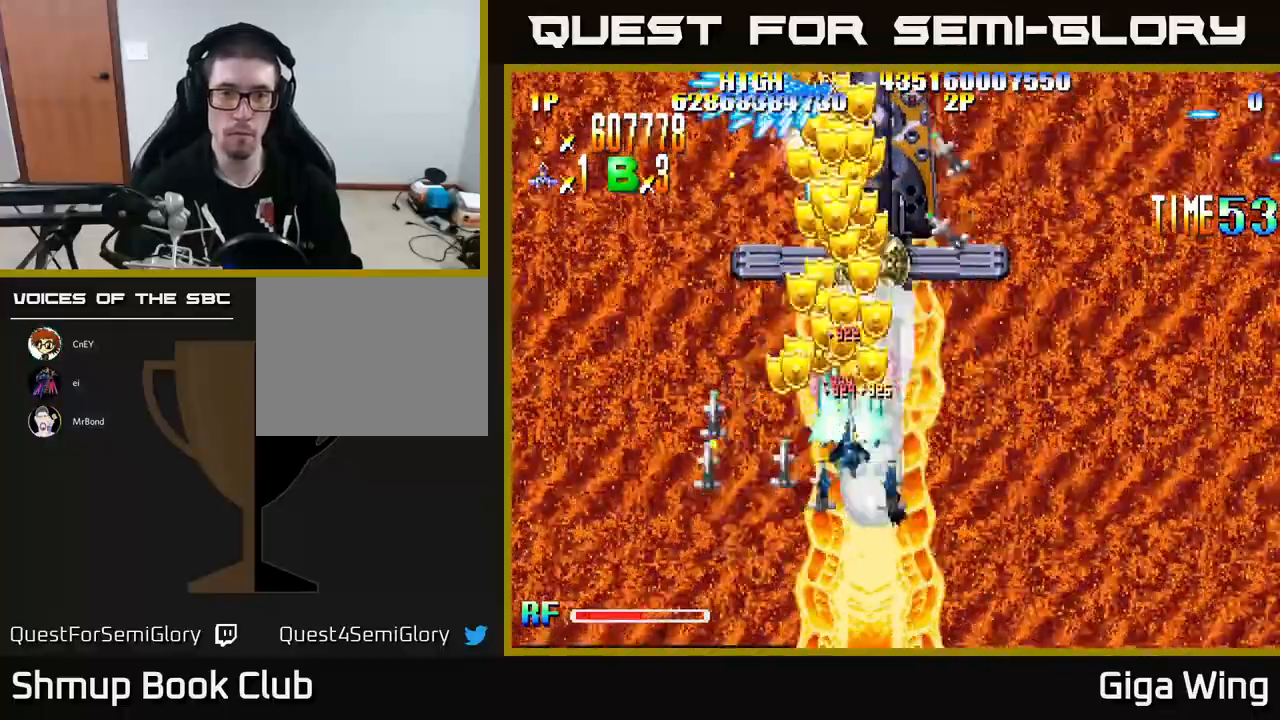
{"buttons": ["R2", "DPAD_LEFT"], "left_stick": "center"}